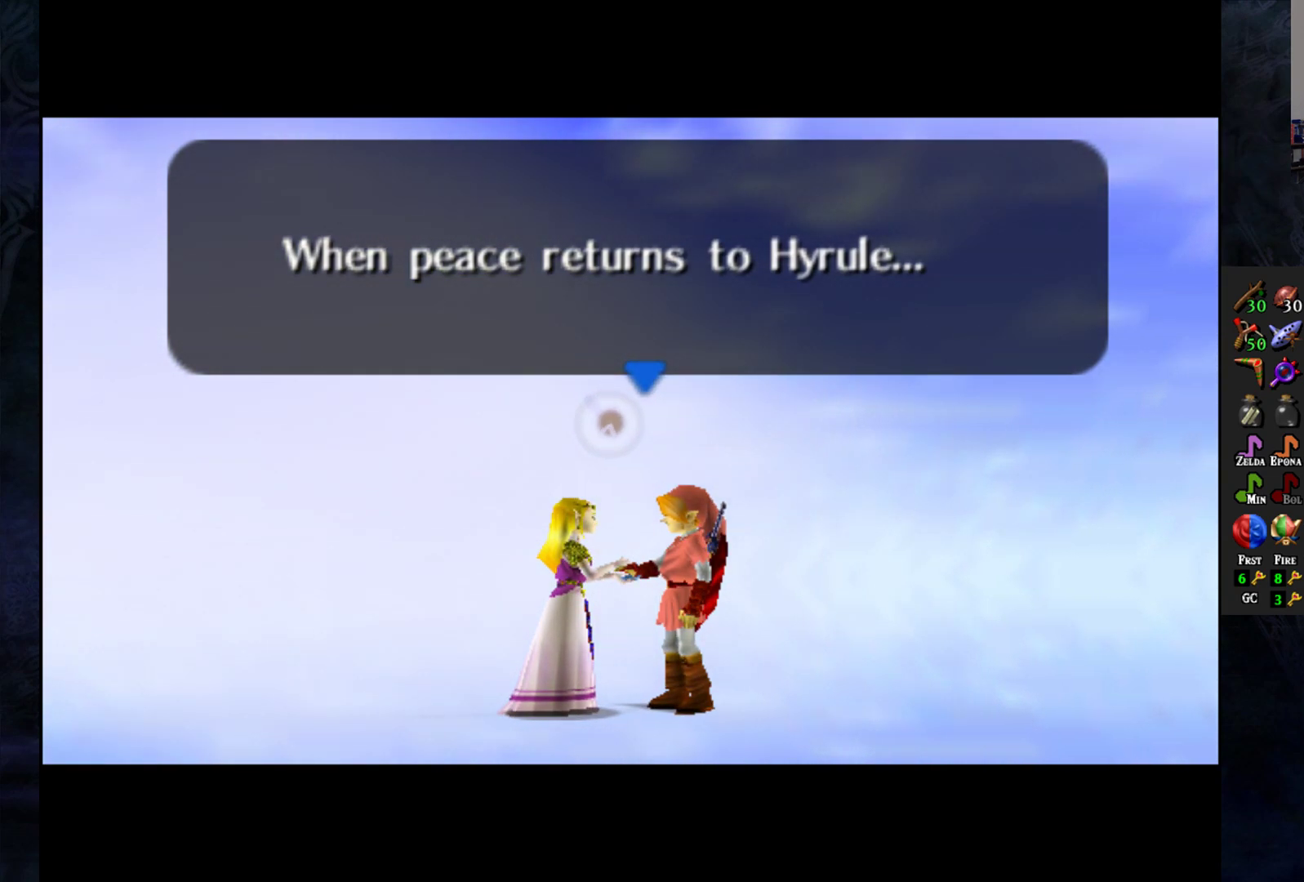
Gameplay with a controller (PlayStation layout); each line is a JSON object with the inputs held at the frame after it. "events" lists button and stick changes between this image and that frame as [ms after this image, input, new state], when the widget could be followed in between.
{"buttons": [], "left_stick": "center", "right_stick": "center", "events": [[100, "CROSS", "down"], [217, "CROSS", "up"]]}
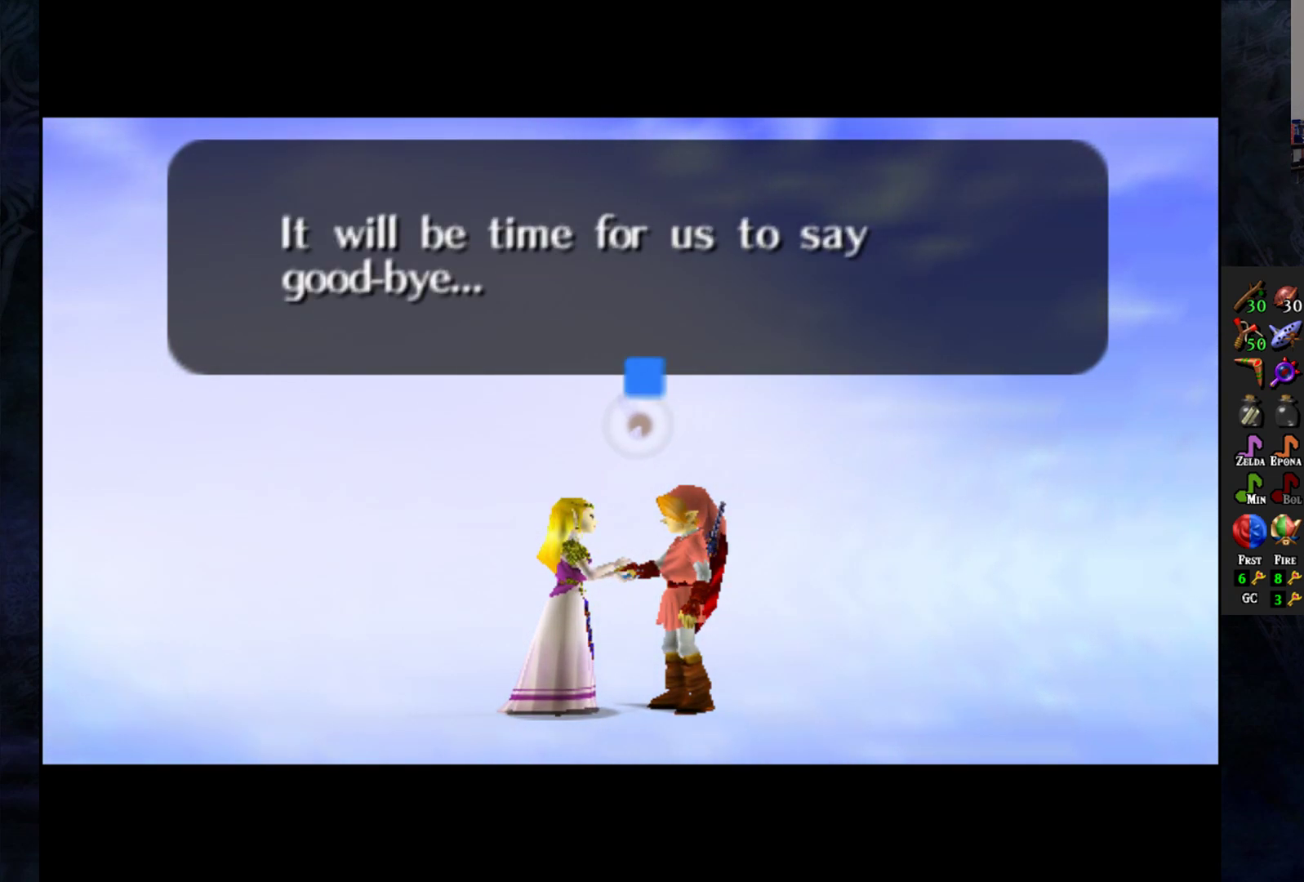
{"buttons": [], "left_stick": "center", "right_stick": "center", "events": []}
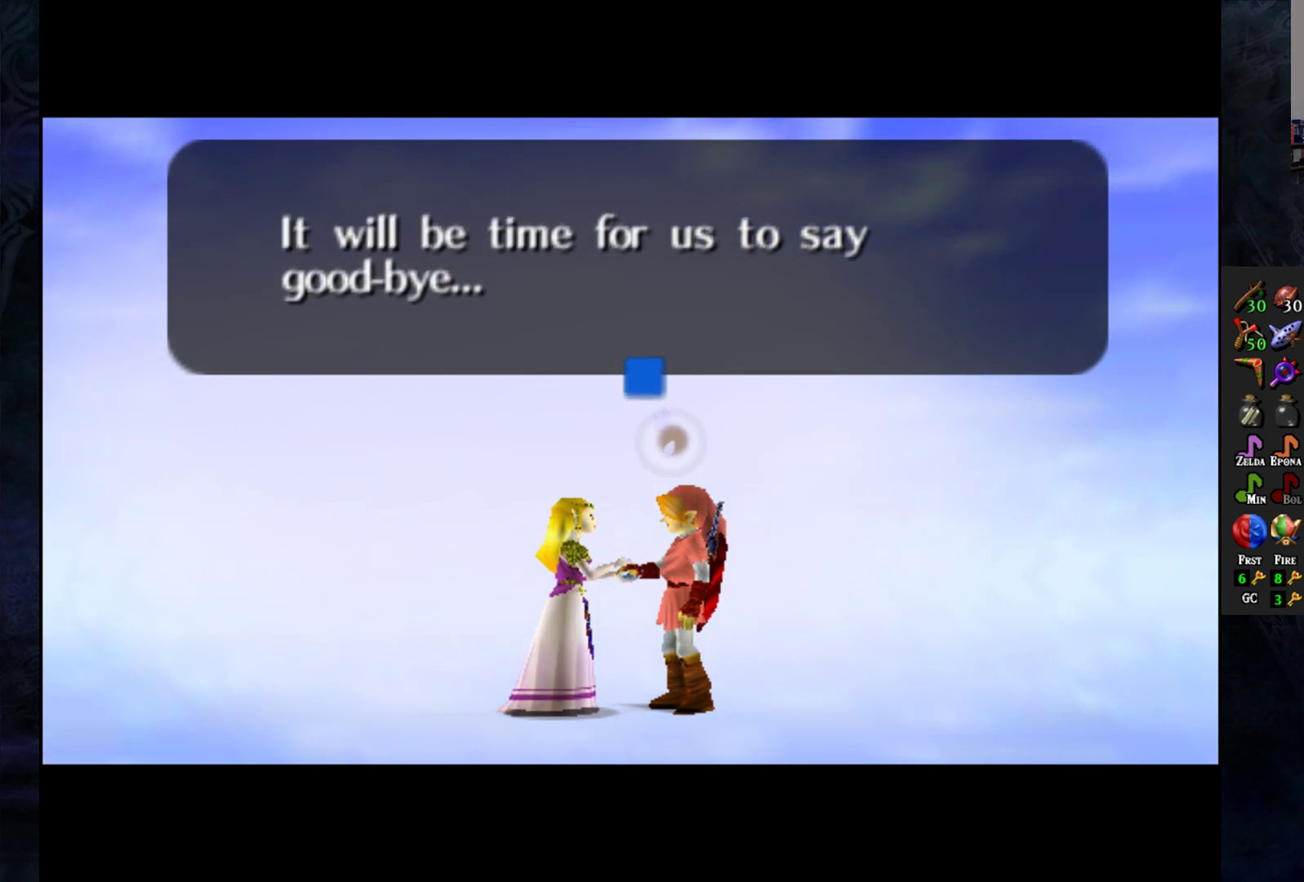
{"buttons": [], "left_stick": "center", "right_stick": "center", "events": []}
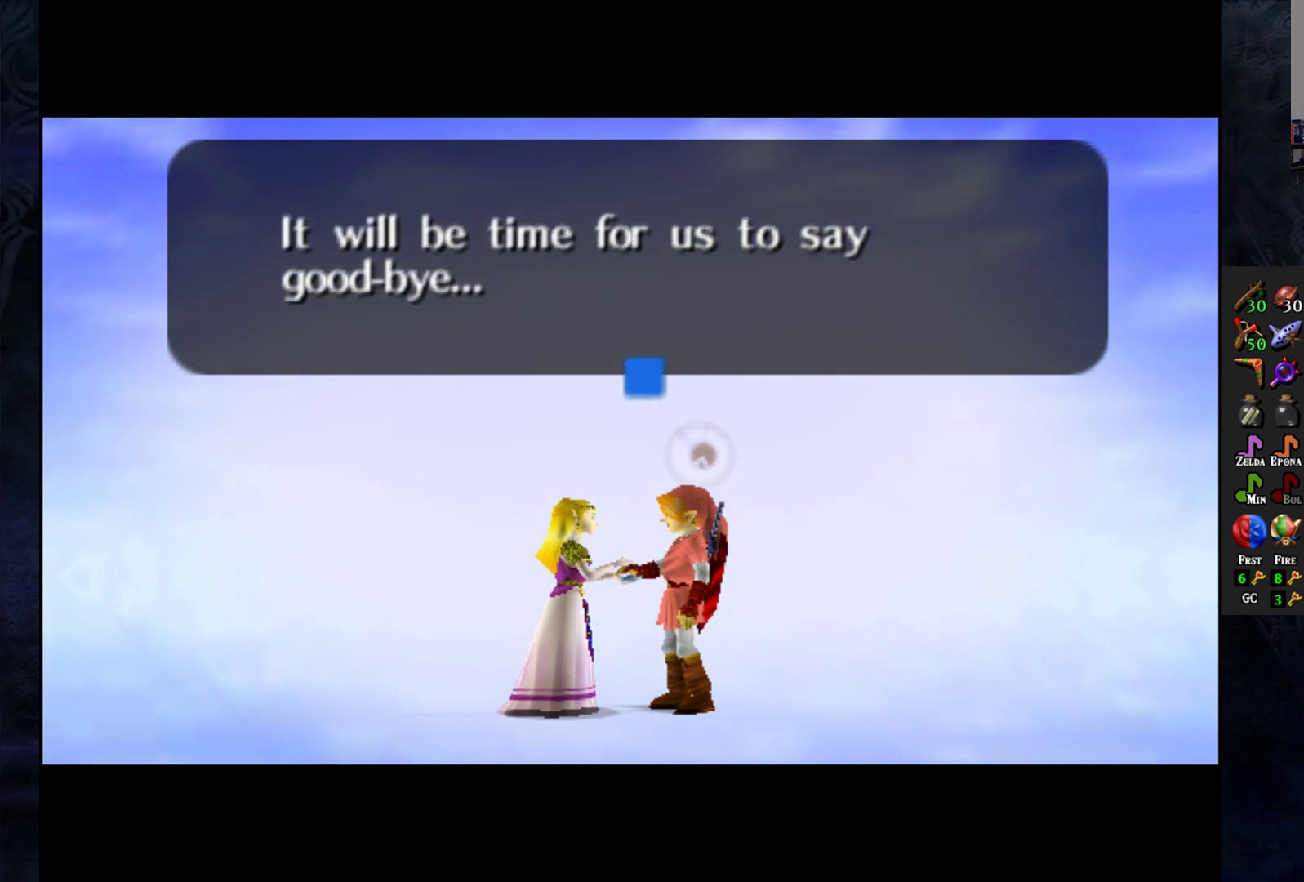
{"buttons": [], "left_stick": "center", "right_stick": "center", "events": []}
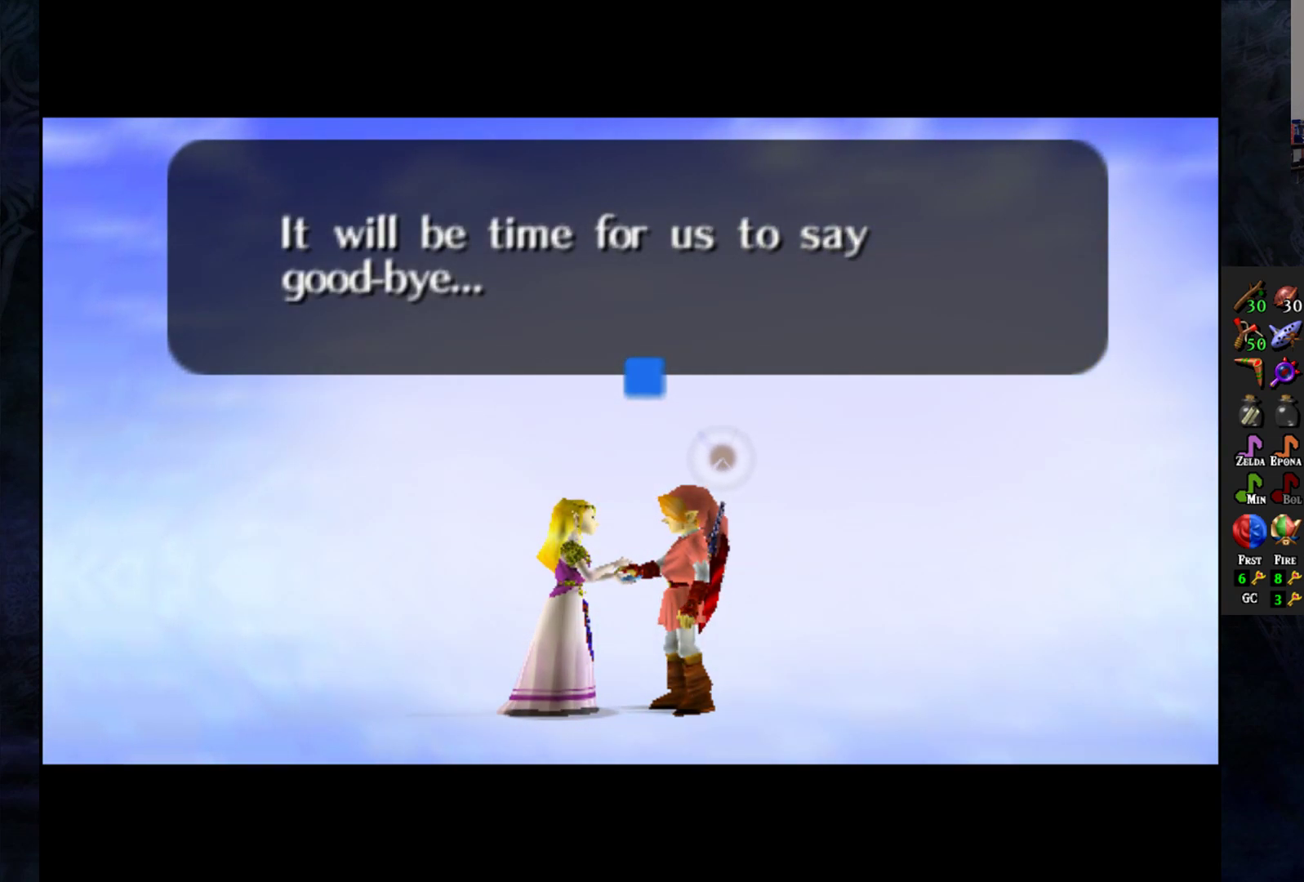
{"buttons": [], "left_stick": "center", "right_stick": "center", "events": []}
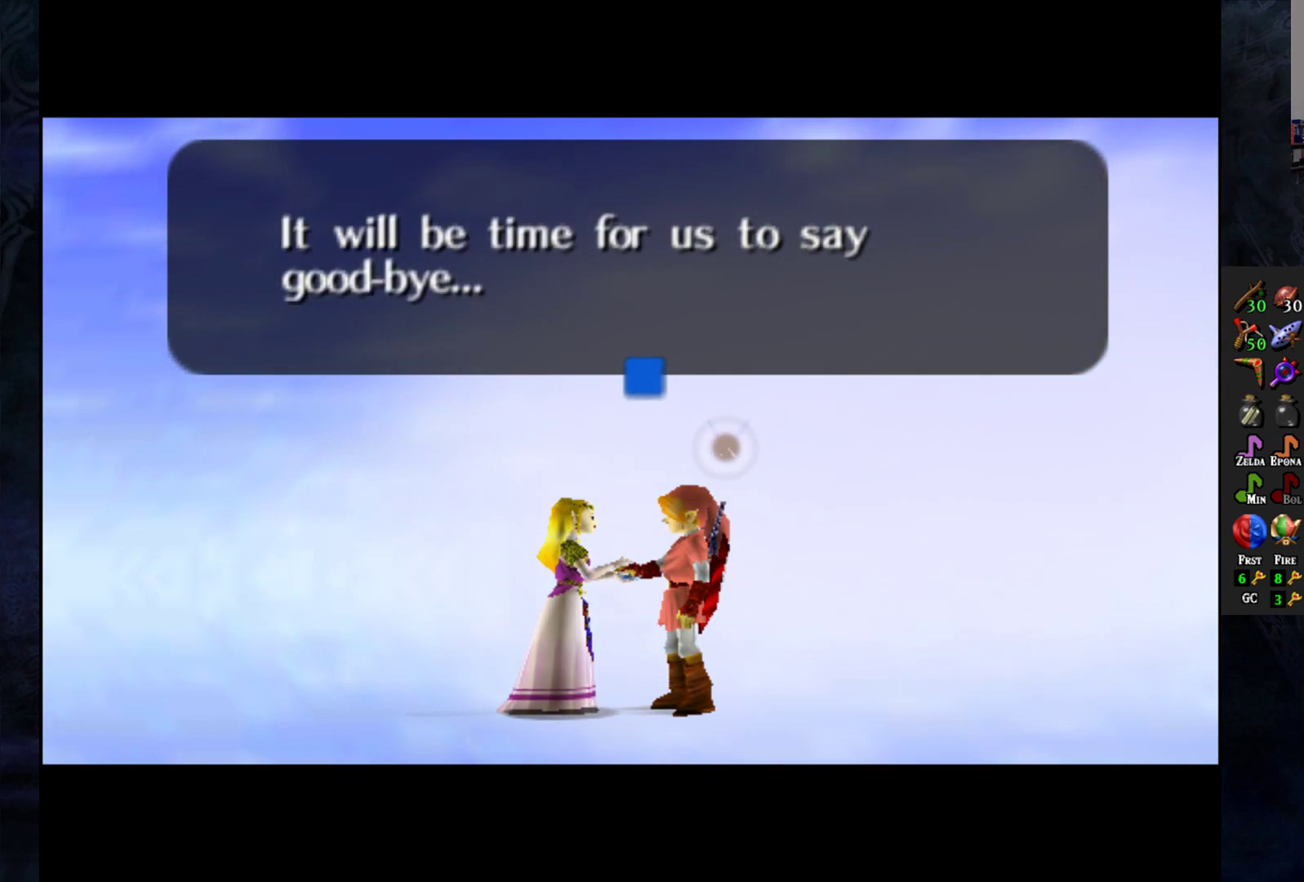
{"buttons": [], "left_stick": "center", "right_stick": "center", "events": [[200, "CROSS", "down"], [317, "CROSS", "up"]]}